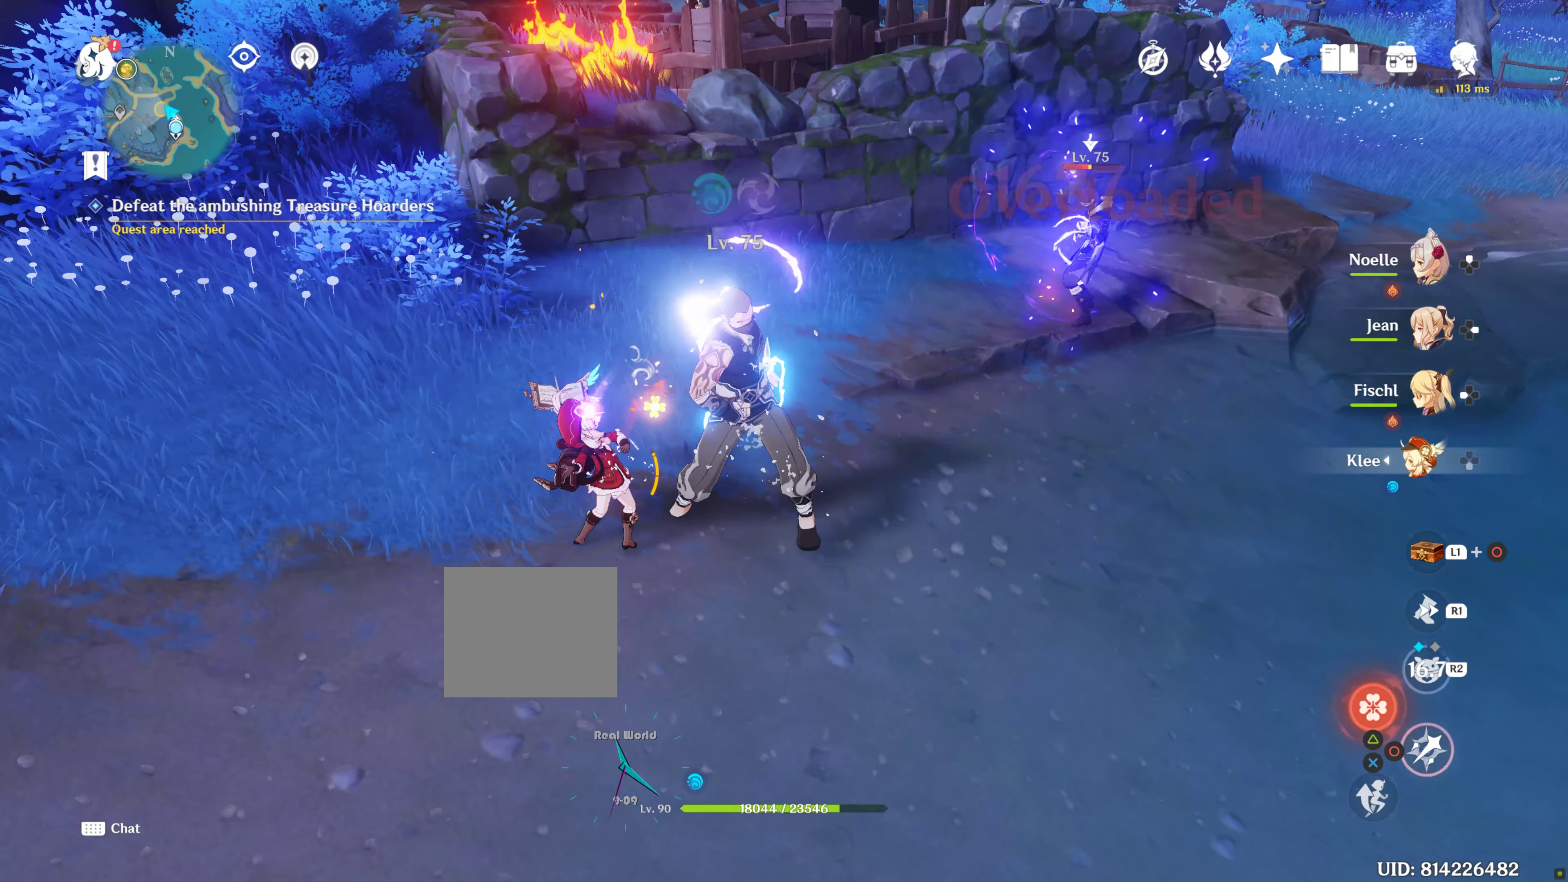
Gameplay with a controller (PlayStation layout); each line is a JSON object with the inputs held at the frame after it. "events" lists button and stick changes between this image and that frame as [ms after this image, input, new state], when the widget could be followed in between.
{"buttons": ["R1"], "left_stick": "up-right", "right_stick": "left", "events": [[200, "R1", "down"], [334, "R1", "up"], [334, "right_stick", "down-left"], [400, "R1", "down"], [434, "right_stick", "left"]]}
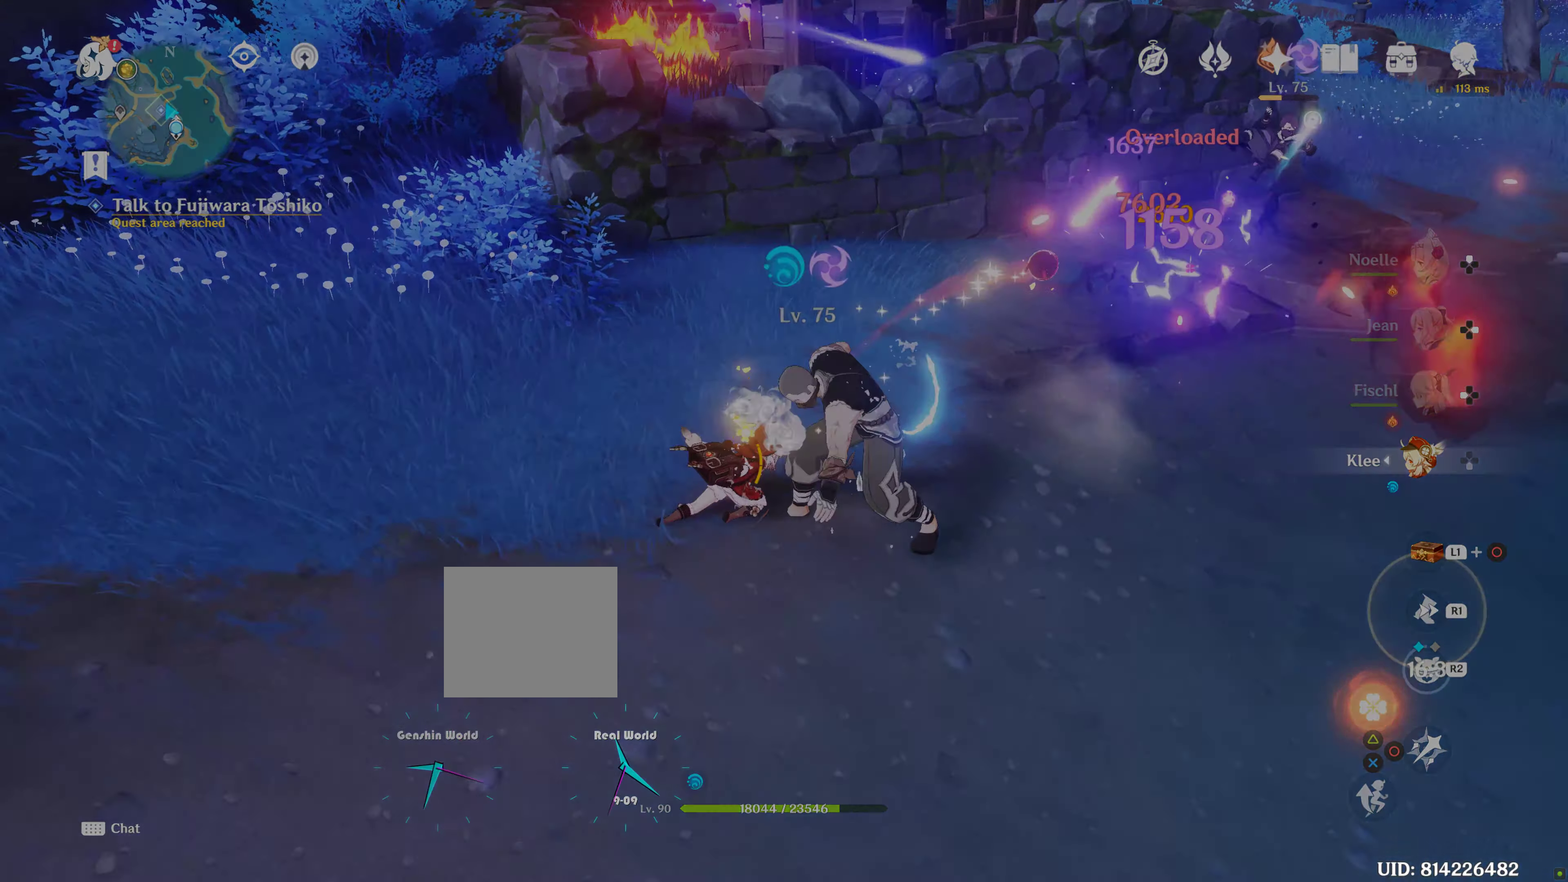
{"buttons": [], "left_stick": "up", "right_stick": "center", "events": [[50, "R1", "up"], [67, "right_stick", "center"], [367, "left_stick", "up"]]}
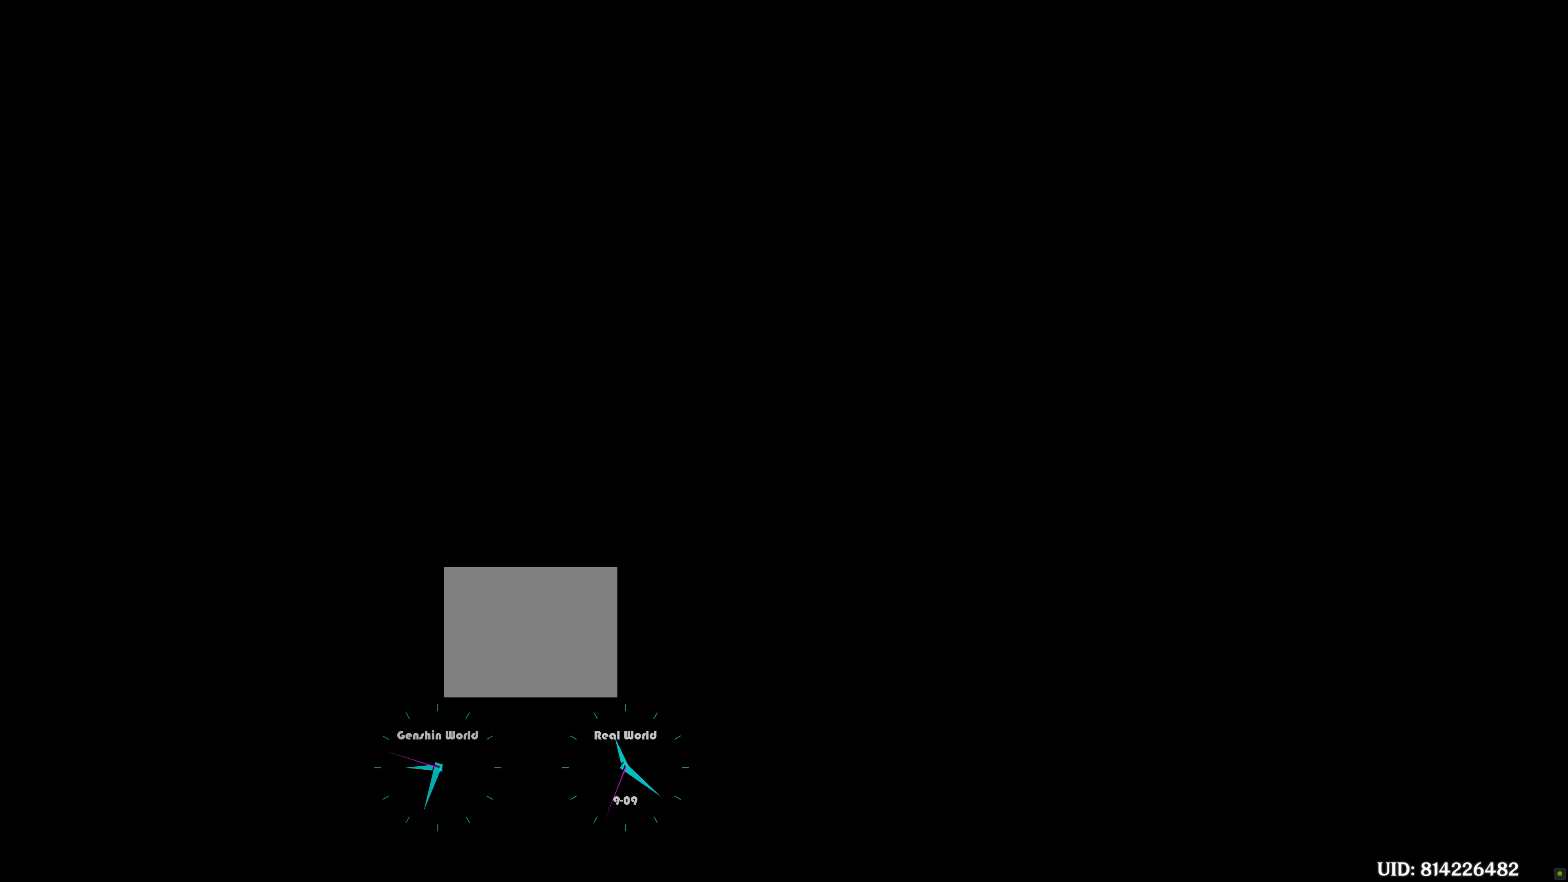
{"buttons": [], "left_stick": "up", "right_stick": "center", "events": []}
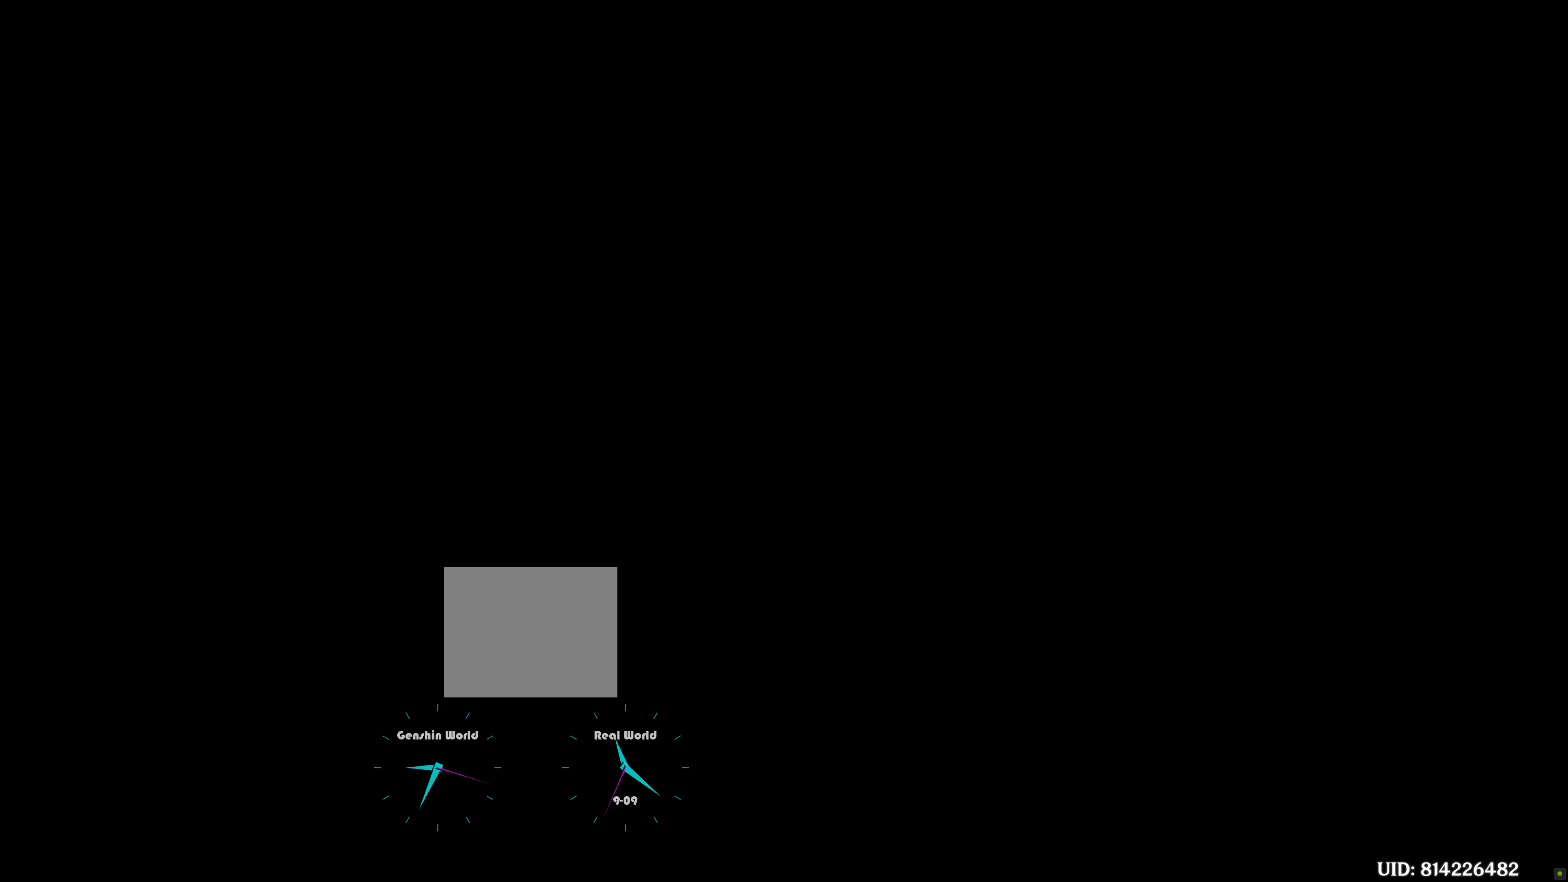
{"buttons": [], "left_stick": "up", "right_stick": "center", "events": []}
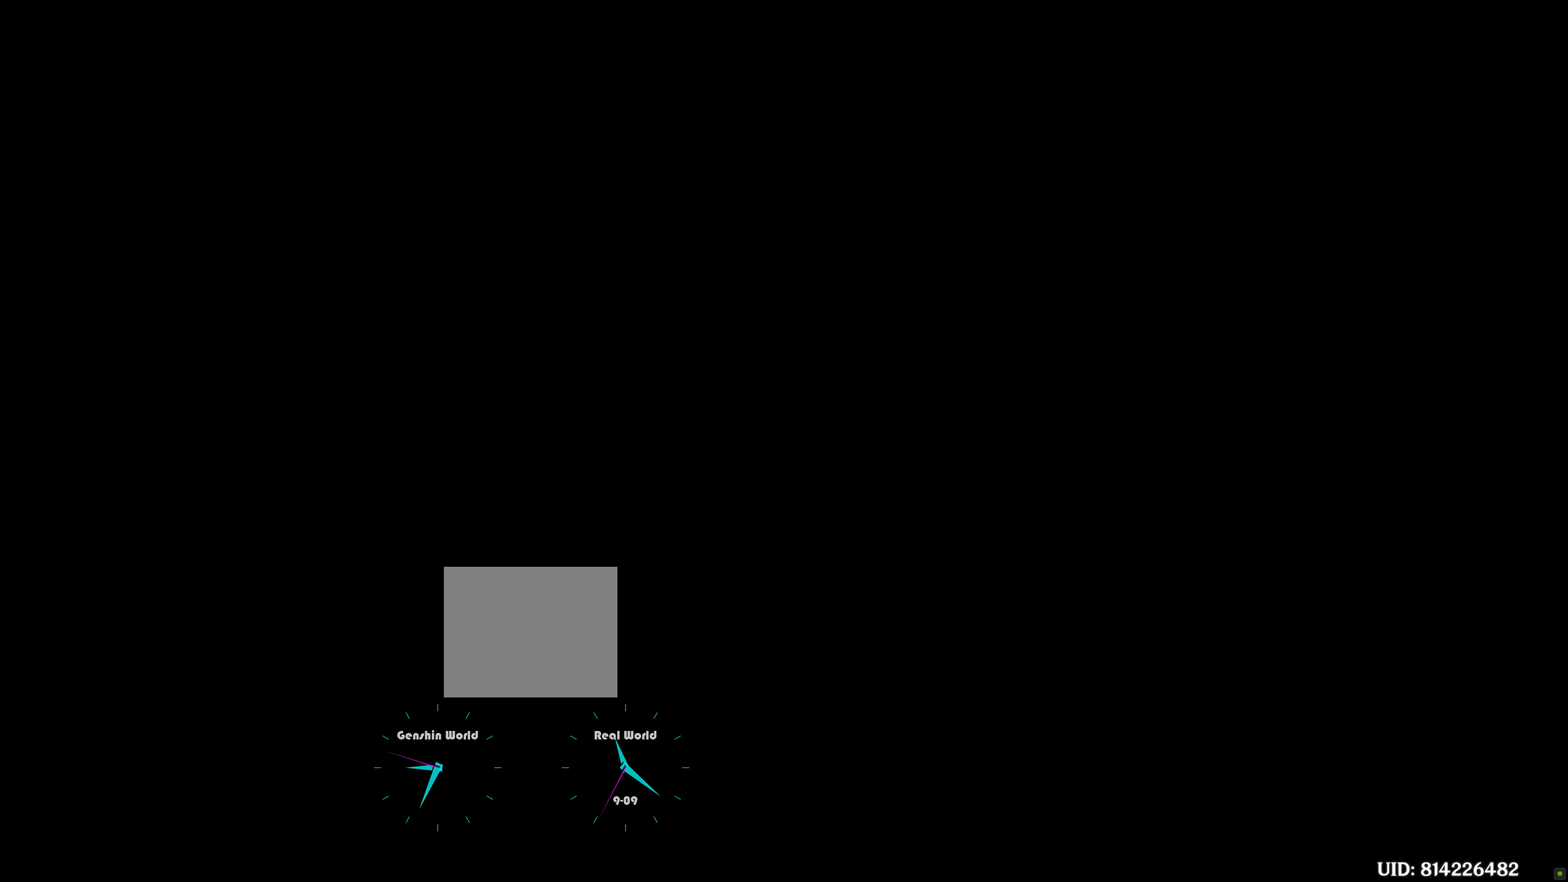
{"buttons": [], "left_stick": "up", "right_stick": "center", "events": []}
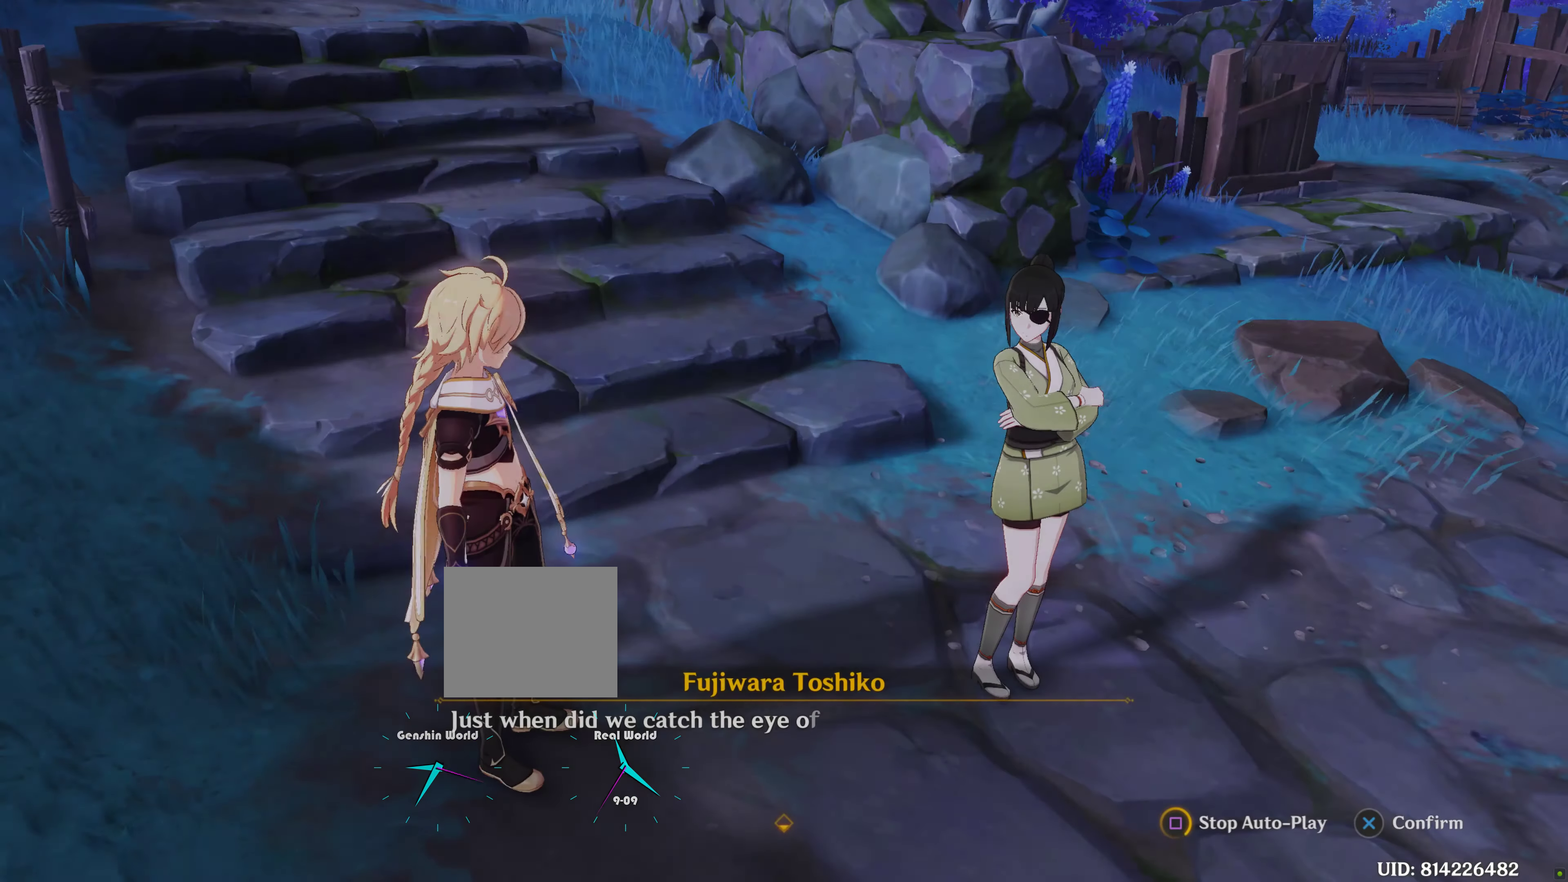
{"buttons": [], "left_stick": "up", "right_stick": "center", "events": []}
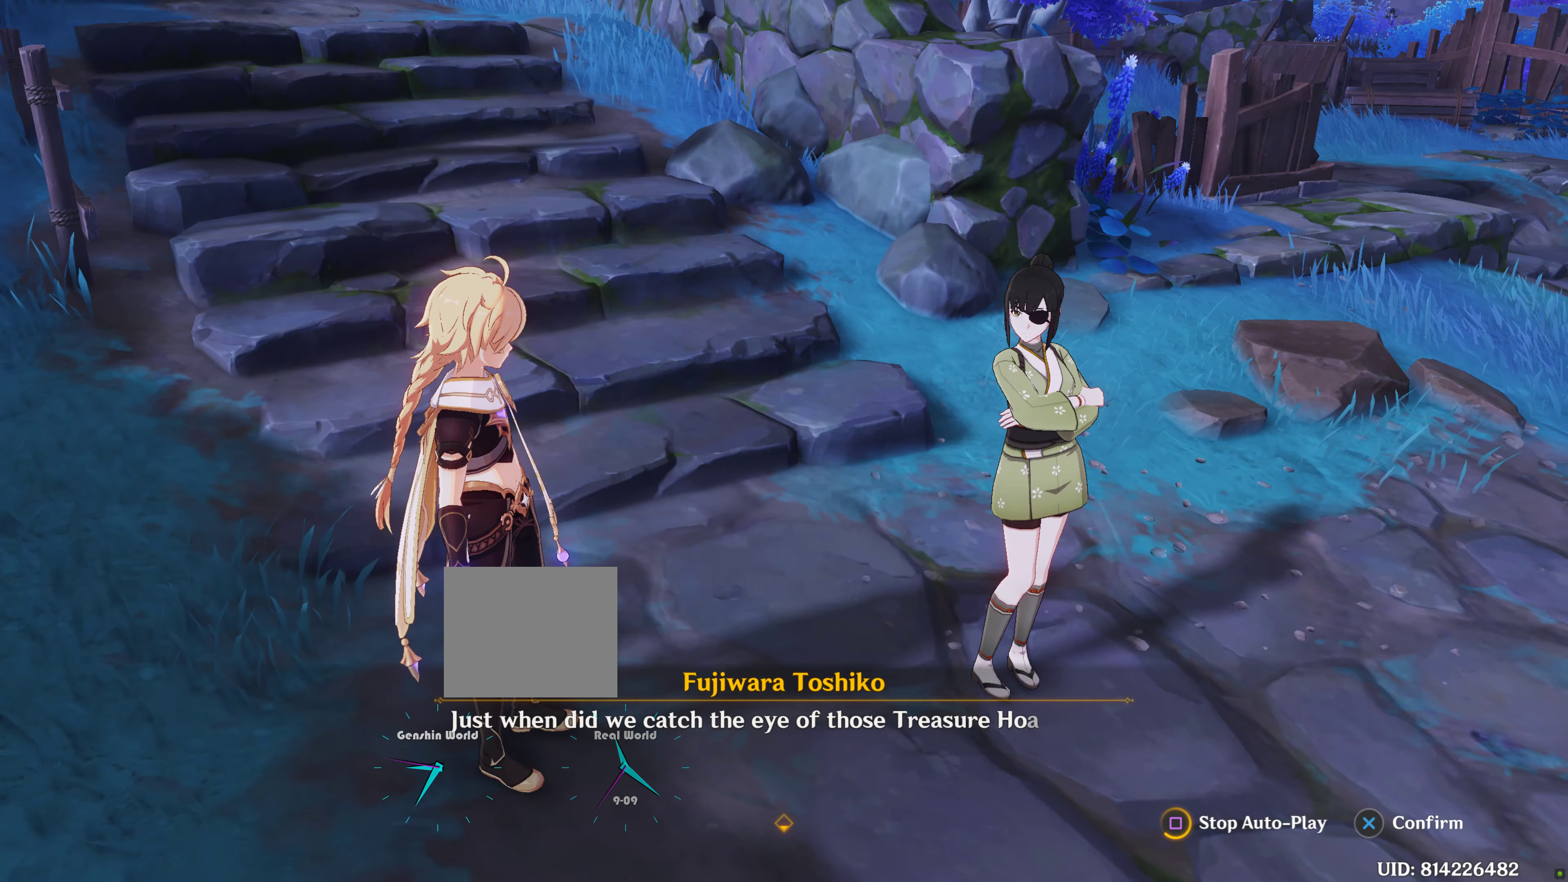
{"buttons": [], "left_stick": "center", "right_stick": "center", "events": [[200, "left_stick", "center"]]}
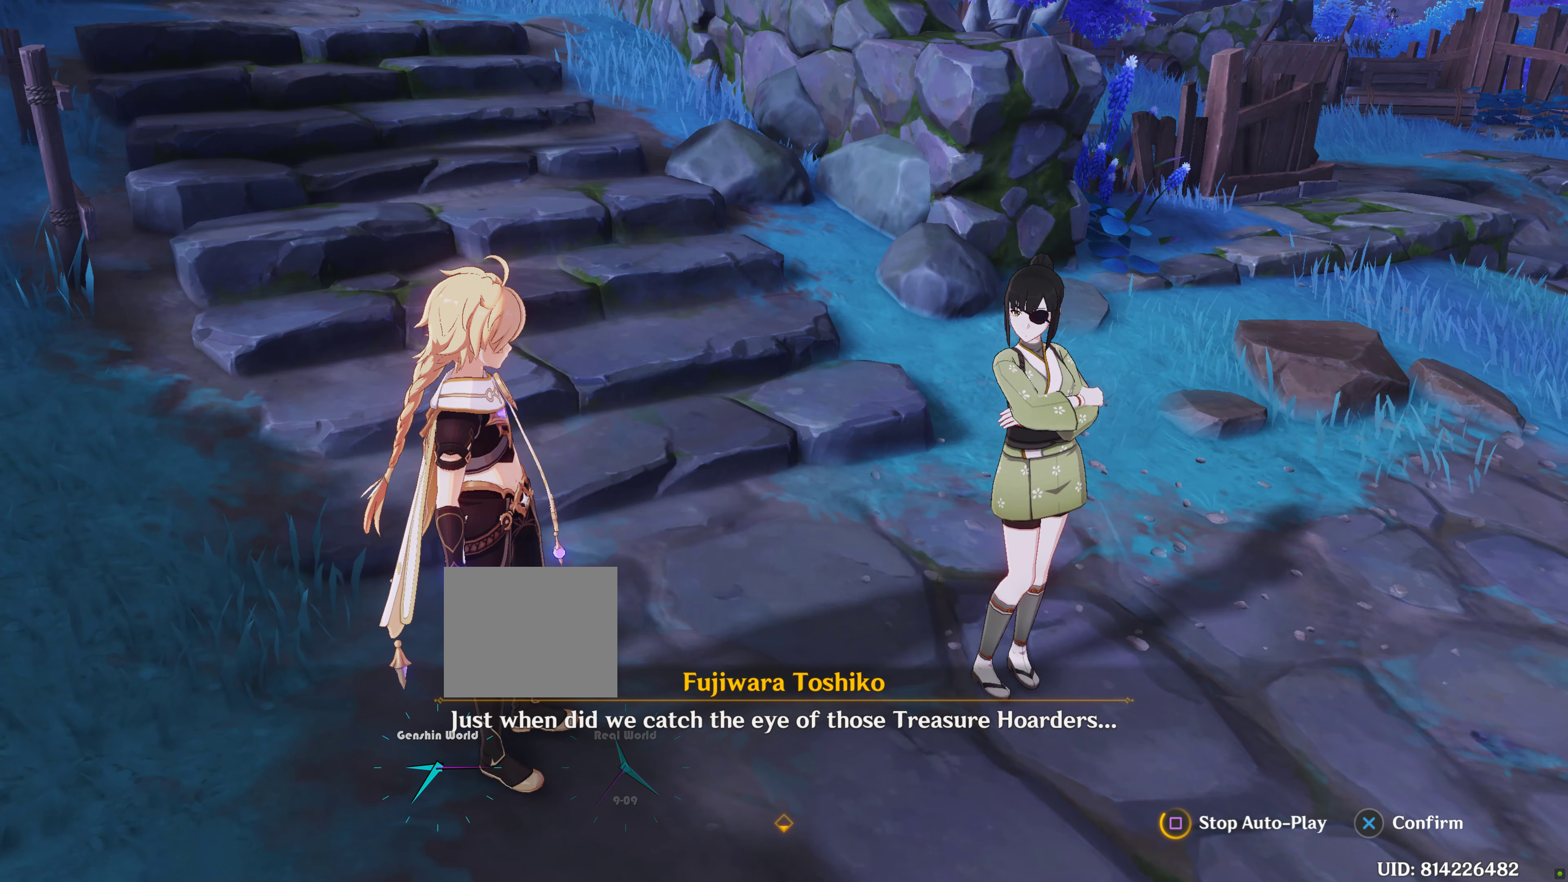
{"buttons": [], "left_stick": "center", "right_stick": "center", "events": []}